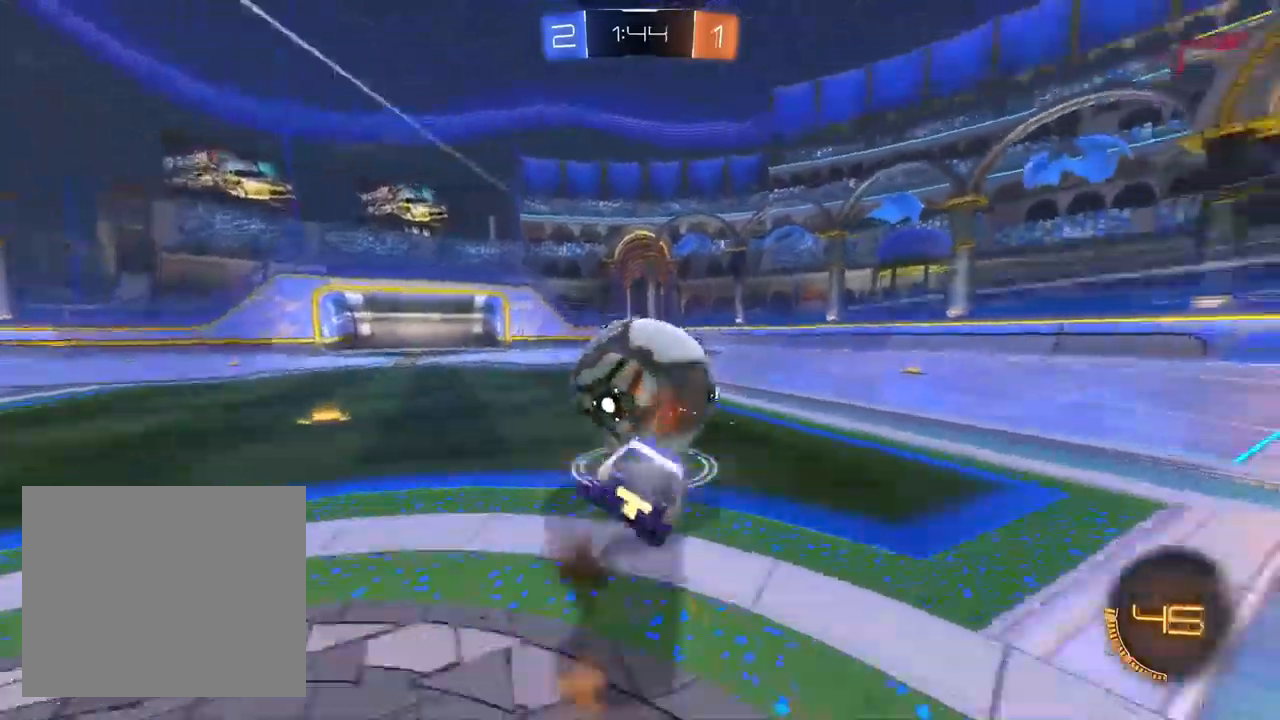
Gameplay with a controller (PlayStation layout); each line is a JSON object with the inputs held at the frame after it (dt_ms = milliseconds from this image to that frame). "events" lists button and stick changes between this image and that frame as [ms after this image, input, new state], when the widget could be followed in between.
{"dt_ms": 500, "buttons": ["CROSS", "L1", "R1", "R2"], "left_stick": "down-right", "right_stick": "center", "events": [[50, "left_stick", "down"], [183, "left_stick", "down-right"]]}
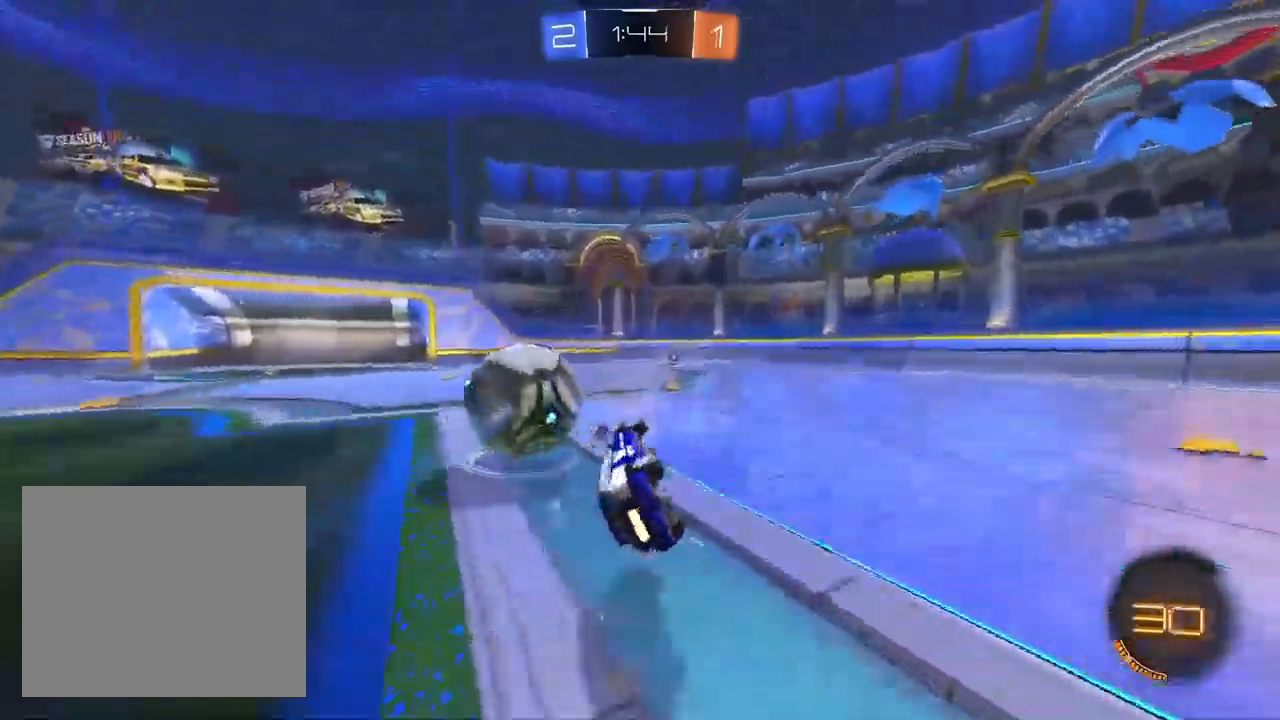
{"dt_ms": 1000, "buttons": ["R2"], "left_stick": "left", "right_stick": "center"}
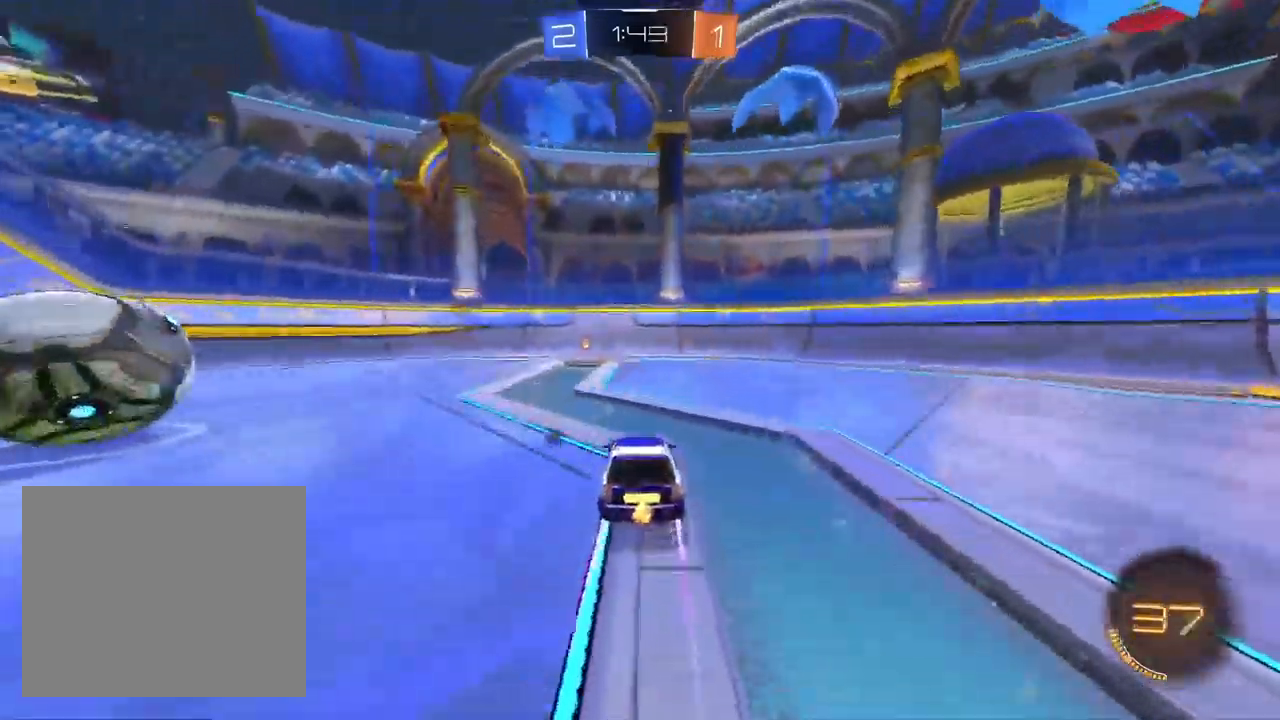
{"dt_ms": 500, "buttons": ["L2"], "left_stick": "left", "right_stick": "center", "events": [[50, "left_stick", "center"], [250, "TRIANGLE", "down"], [333, "TRIANGLE", "up"], [450, "R2", "up"], [467, "L2", "down"], [467, "left_stick", "left"]]}
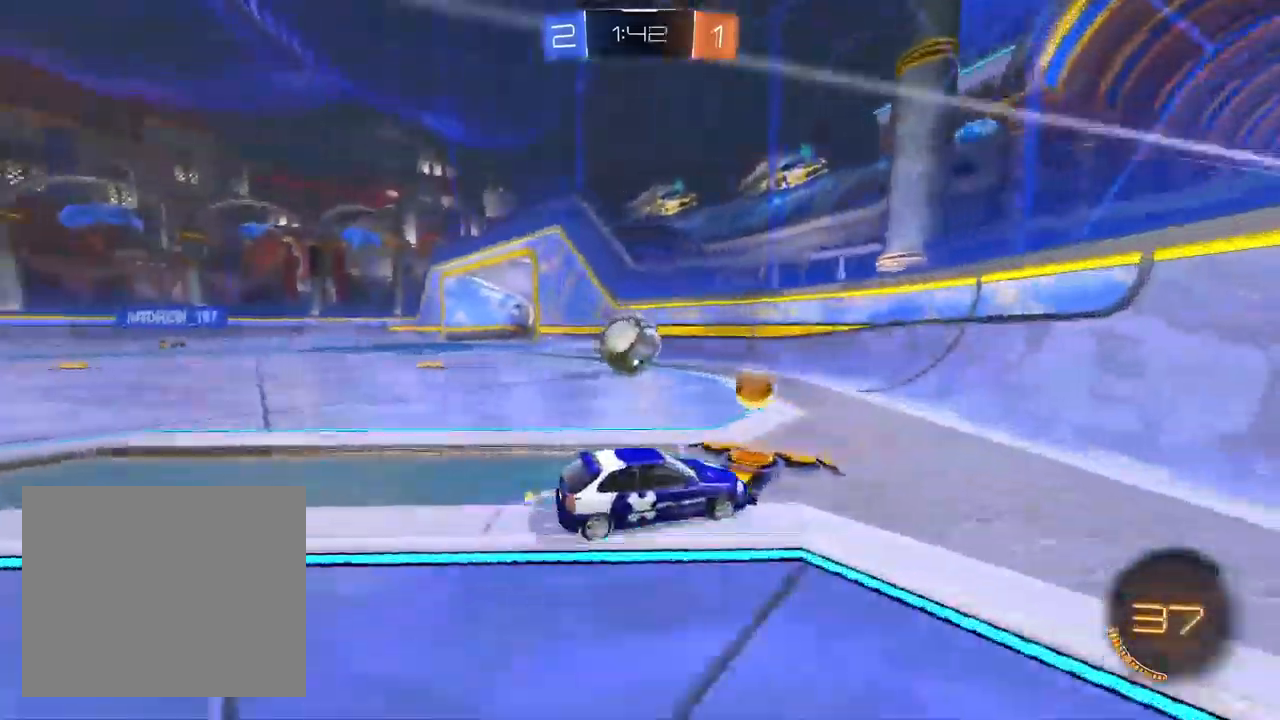
{"dt_ms": 500, "buttons": ["L1", "R2"], "left_stick": "up-right", "right_stick": "center", "events": [[117, "R2", "down"], [200, "L2", "up"], [417, "L1", "down"], [450, "left_stick", "center"], [500, "left_stick", "up-right"]]}
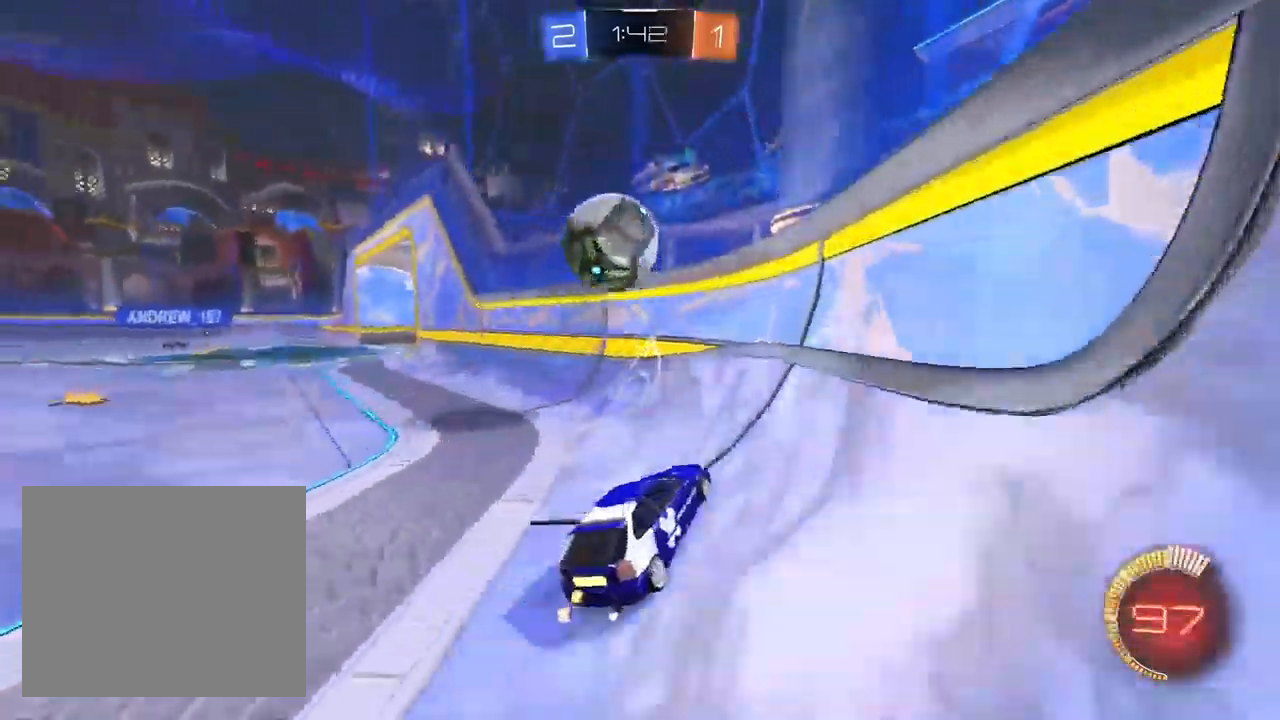
{"dt_ms": 500, "buttons": ["R2"], "left_stick": "up-right", "right_stick": "center", "events": [[50, "L1", "up"], [83, "R1", "down"], [183, "R1", "up"], [250, "L2", "down"], [300, "R2", "up"], [417, "R2", "down"], [433, "L2", "up"]]}
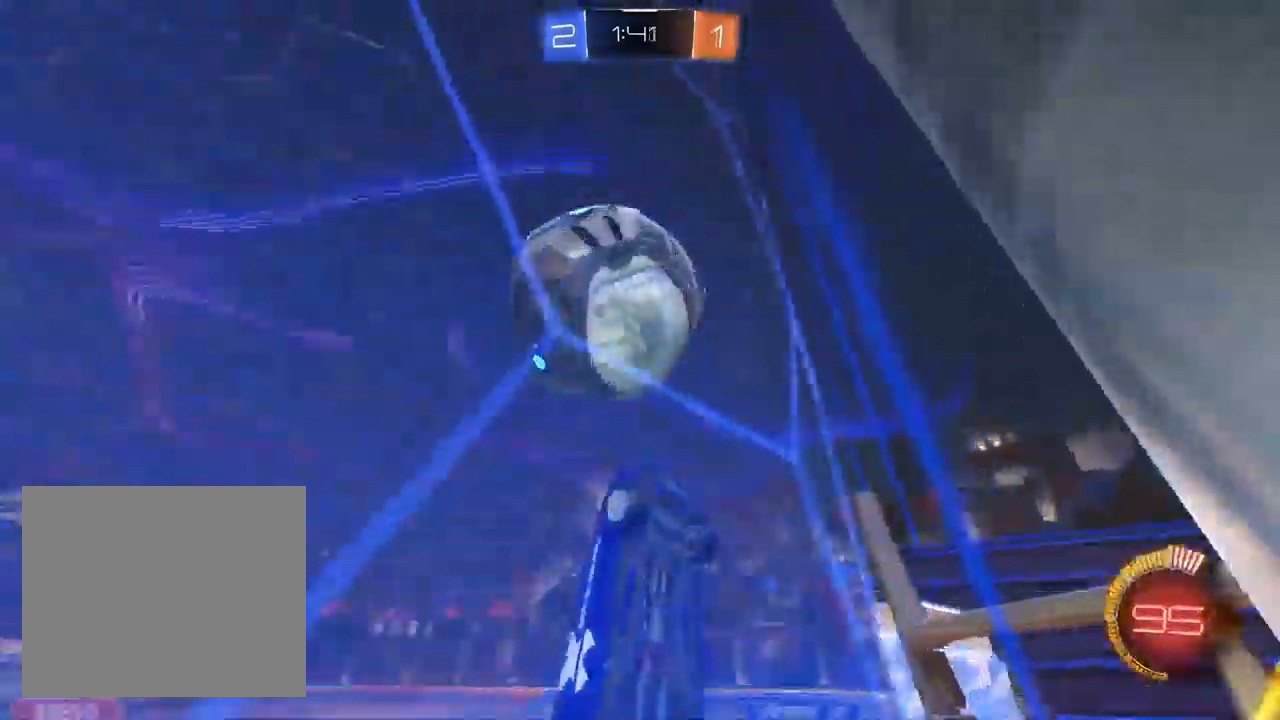
{"dt_ms": 500, "buttons": ["R2"], "left_stick": "right", "right_stick": "center", "events": [[83, "left_stick", "center"], [250, "left_stick", "right"]]}
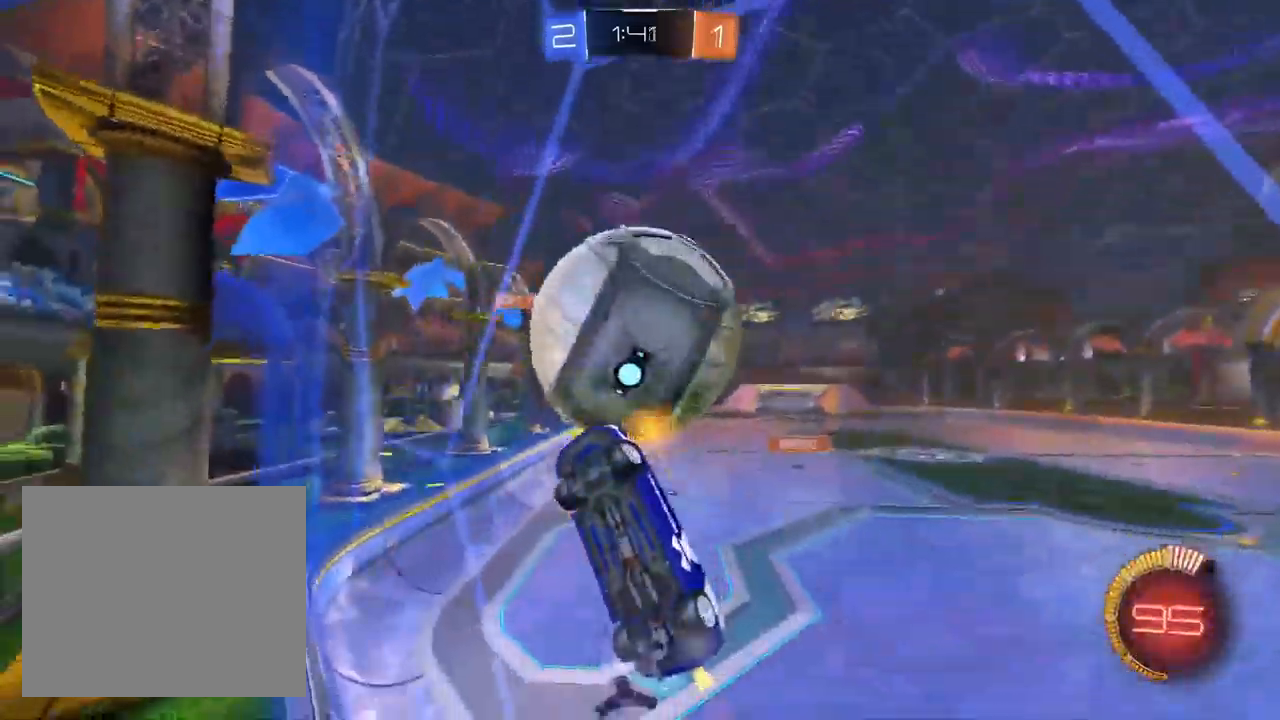
{"dt_ms": 500, "buttons": ["R1", "R2"], "left_stick": "down-left", "right_stick": "center", "events": [[133, "left_stick", "center"], [283, "left_stick", "down-left"], [300, "CROSS", "down"], [317, "R1", "down"], [433, "CROSS", "up"]]}
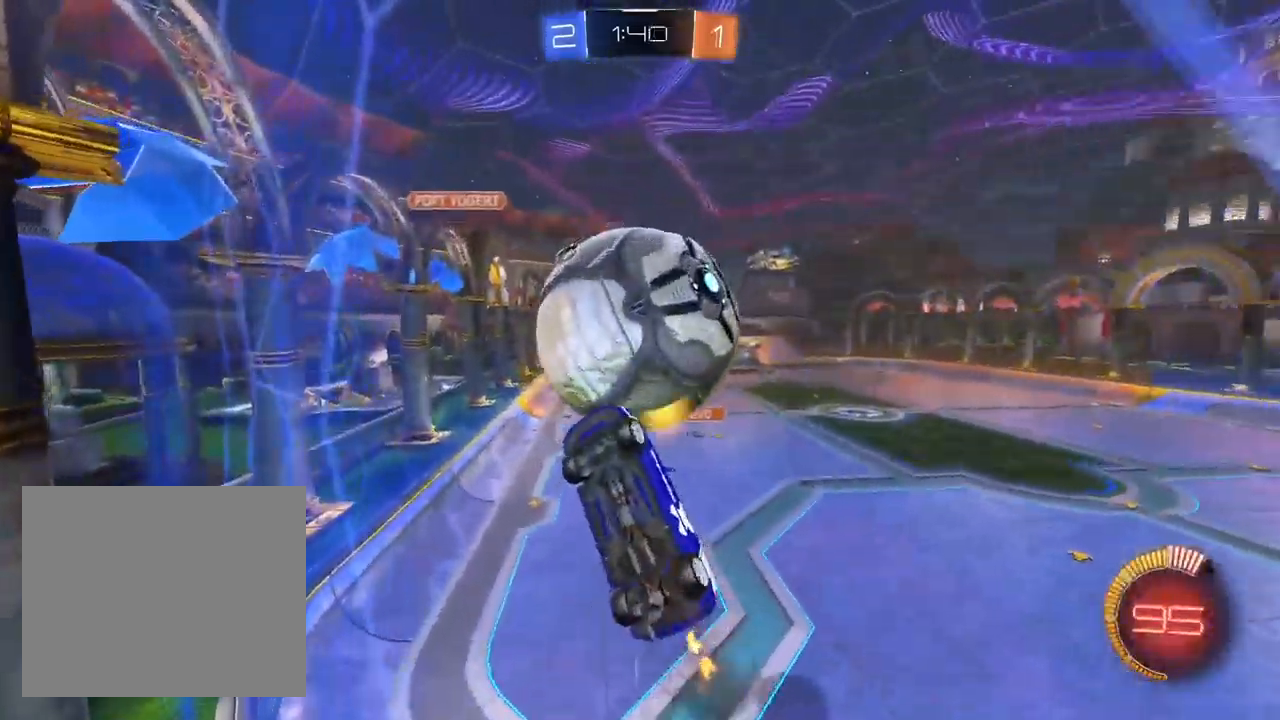
{"dt_ms": 500, "buttons": ["L1", "R2"], "left_stick": "down-left", "right_stick": "center", "events": [[33, "L1", "down"], [83, "left_stick", "center"], [267, "left_stick", "down"], [317, "left_stick", "down-left"], [467, "R1", "up"]]}
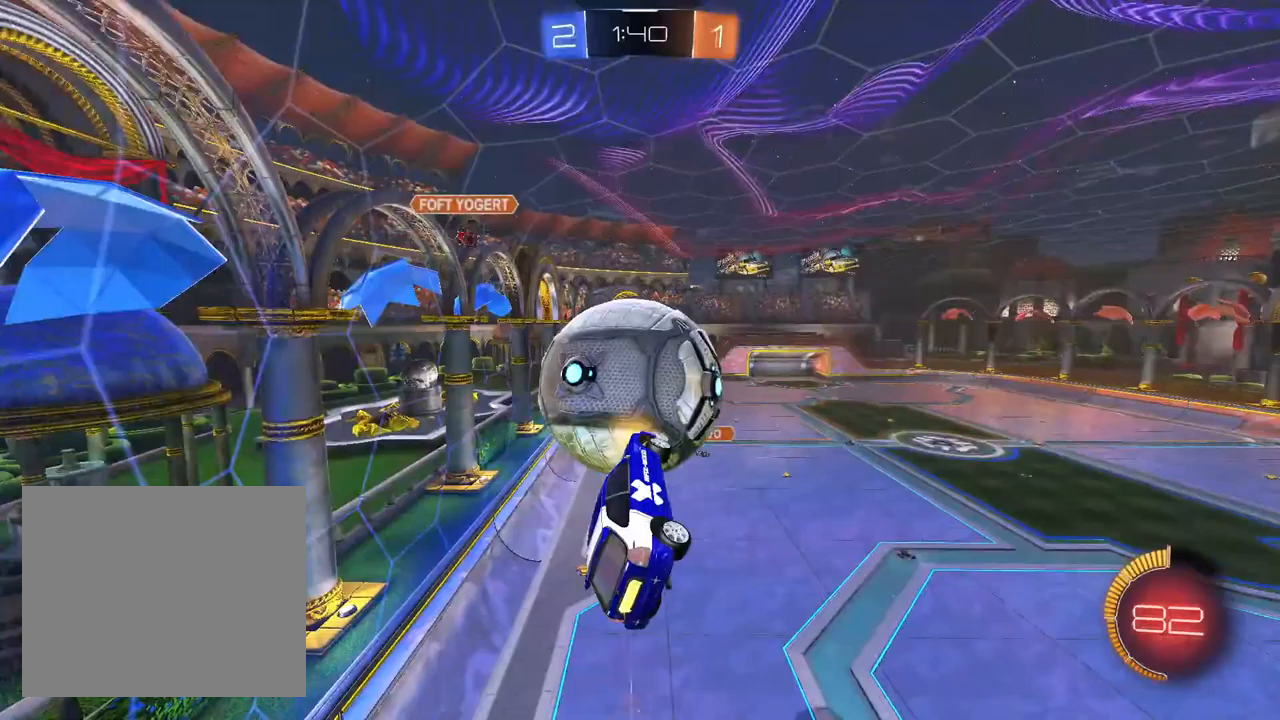
{"dt_ms": 500, "buttons": ["CROSS", "L1", "R1", "R2"], "left_stick": "down", "right_stick": "center", "events": [[133, "left_stick", "up-right"], [167, "CROSS", "down"], [183, "R1", "down"], [267, "left_stick", "down"], [367, "TRIANGLE", "down"], [483, "TRIANGLE", "up"]]}
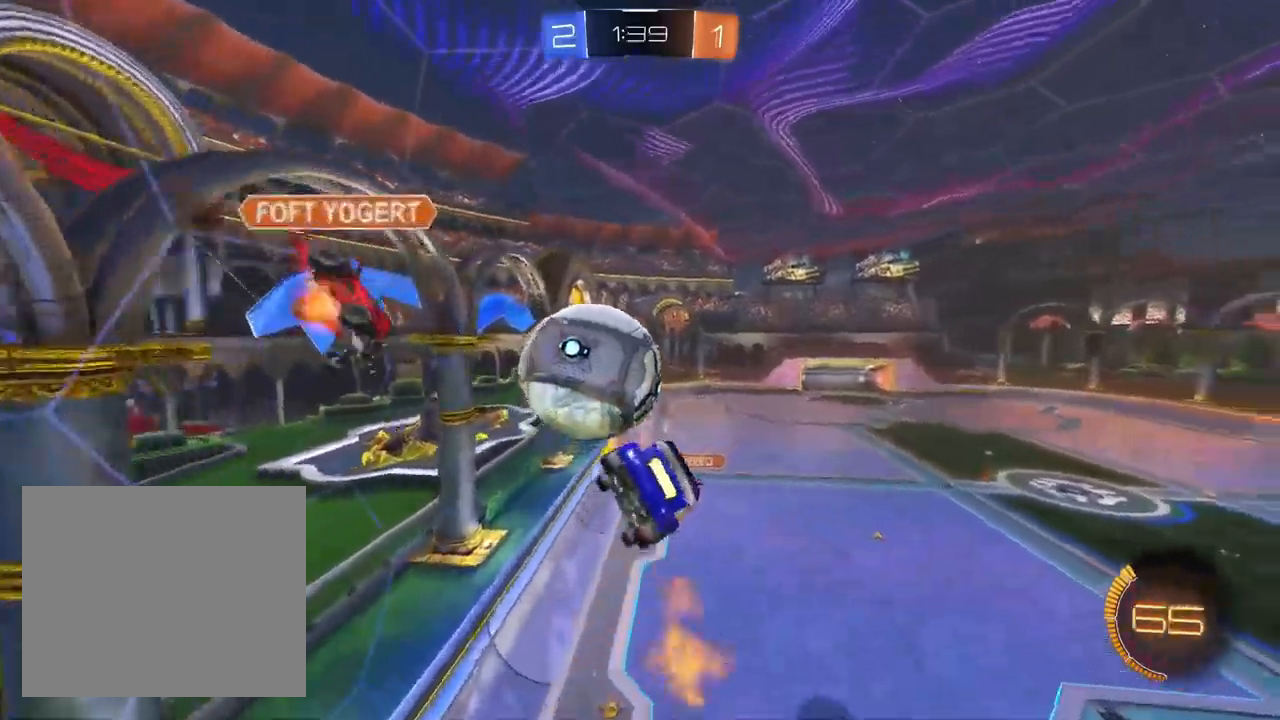
{"dt_ms": 1000, "buttons": ["CROSS", "L1", "R1", "R2"], "left_stick": "right", "right_stick": "center"}
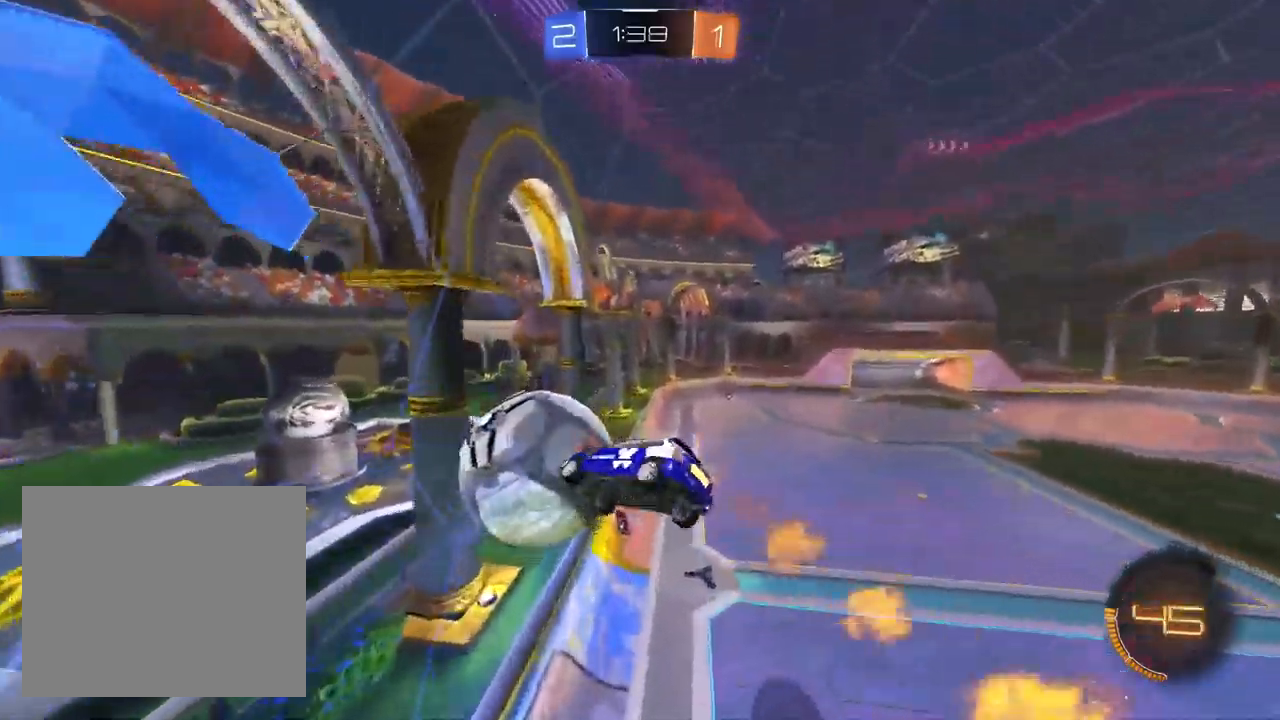
{"dt_ms": 500, "buttons": ["CROSS", "TRIANGLE", "L1", "R2"], "left_stick": "down-left", "right_stick": "center", "events": [[33, "R1", "up"], [100, "L1", "up"], [150, "left_stick", "center"], [317, "left_stick", "down-right"], [433, "TRIANGLE", "down"], [467, "L1", "down"], [483, "left_stick", "down-left"]]}
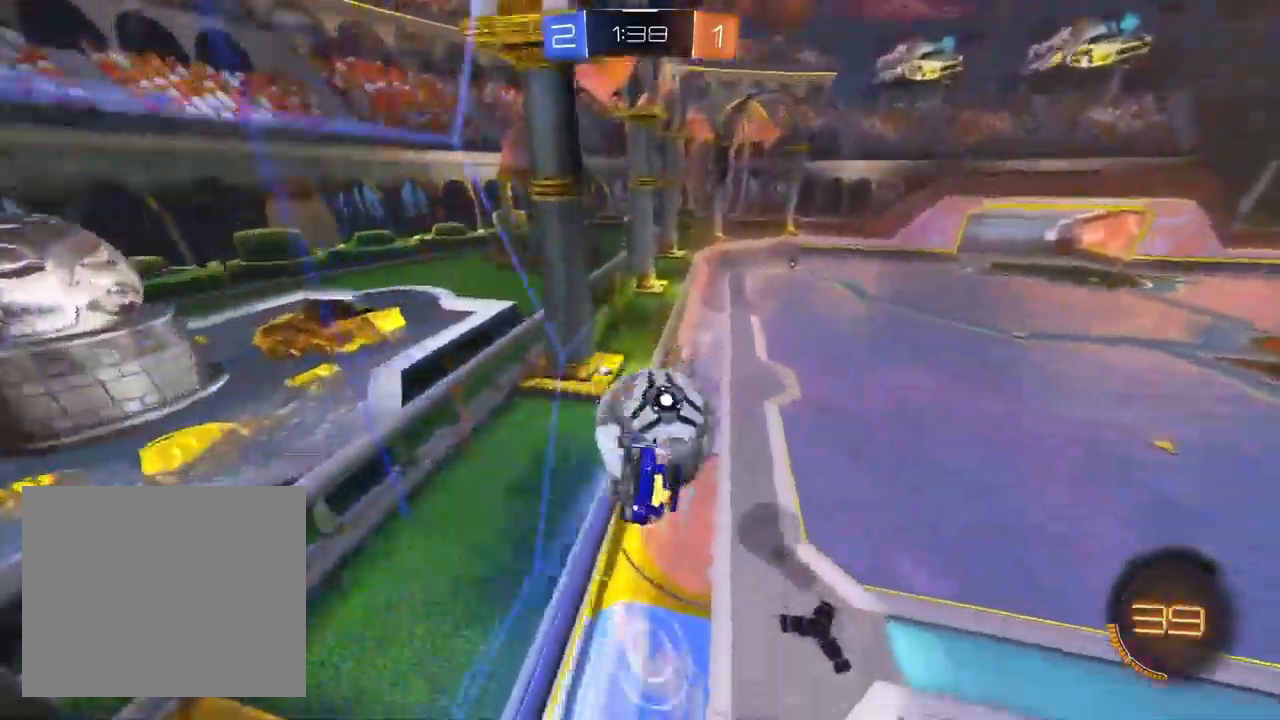
{"dt_ms": 500, "buttons": ["CROSS", "R2"], "left_stick": "center", "right_stick": "center", "events": [[17, "TRIANGLE", "up"], [150, "left_stick", "left"], [250, "L1", "up"], [333, "L1", "down"], [400, "left_stick", "center"], [483, "L1", "up"]]}
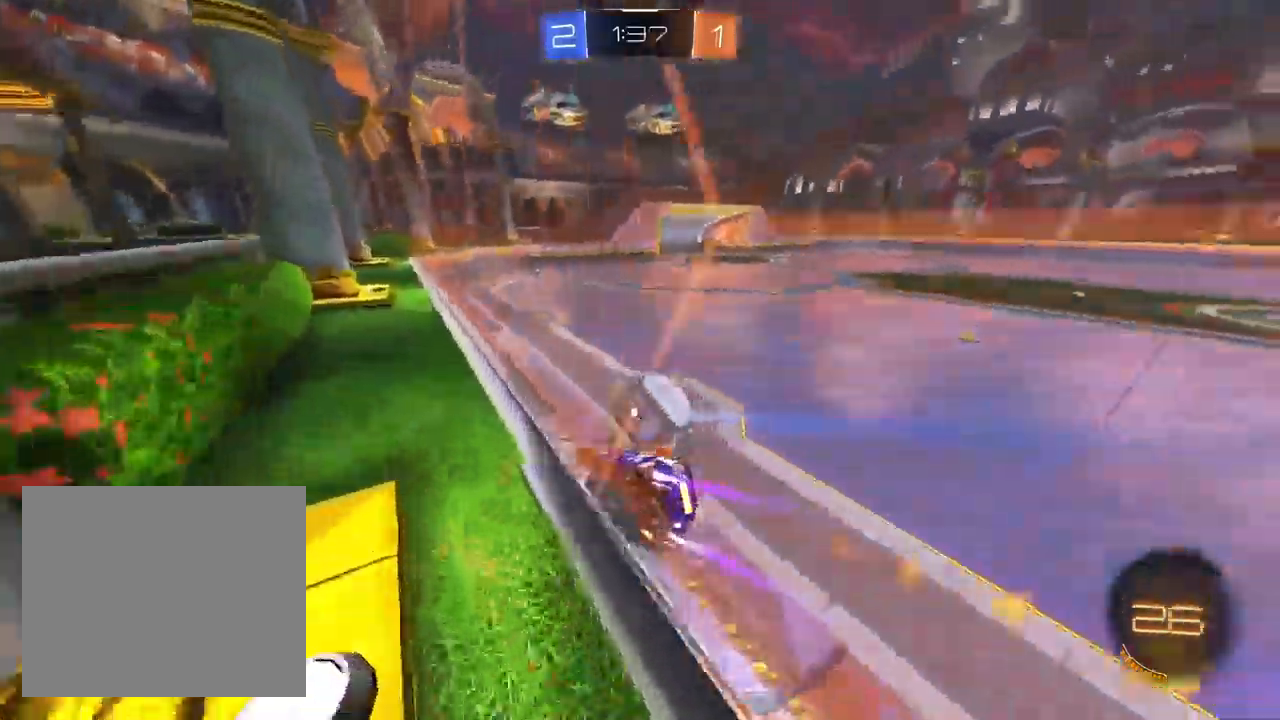
{"dt_ms": 500, "buttons": ["CROSS", "R2"], "left_stick": "left", "right_stick": "center", "events": [[400, "left_stick", "left"]]}
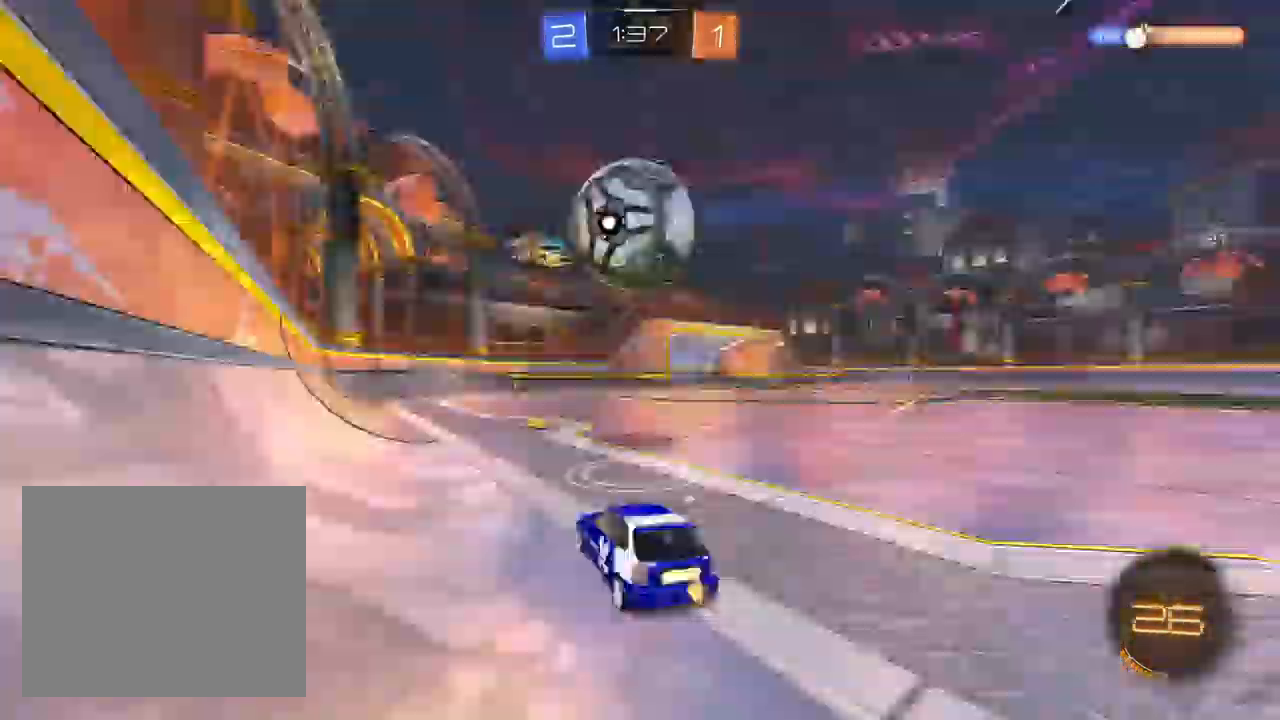
{"dt_ms": 500, "buttons": ["CROSS", "R2"], "left_stick": "right", "right_stick": "center", "events": [[150, "left_stick", "center"], [483, "left_stick", "right"]]}
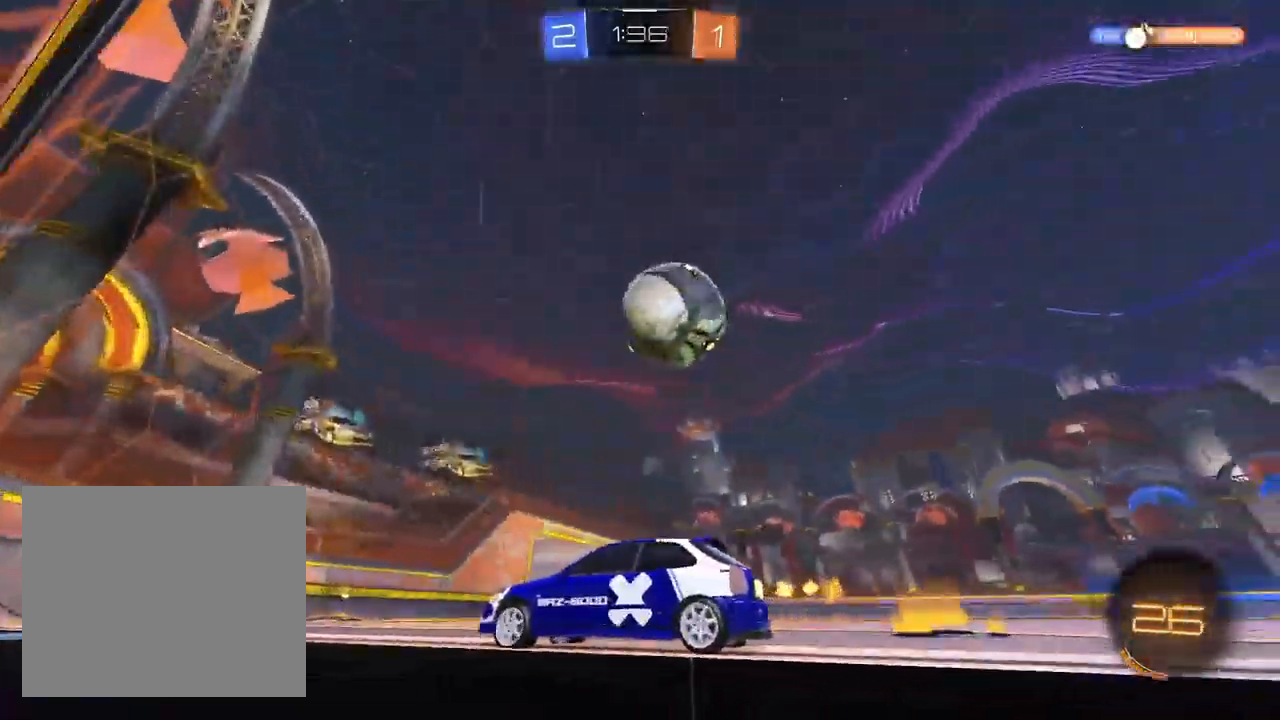
{"dt_ms": 500, "buttons": ["CROSS", "R2"], "left_stick": "center", "right_stick": "center"}
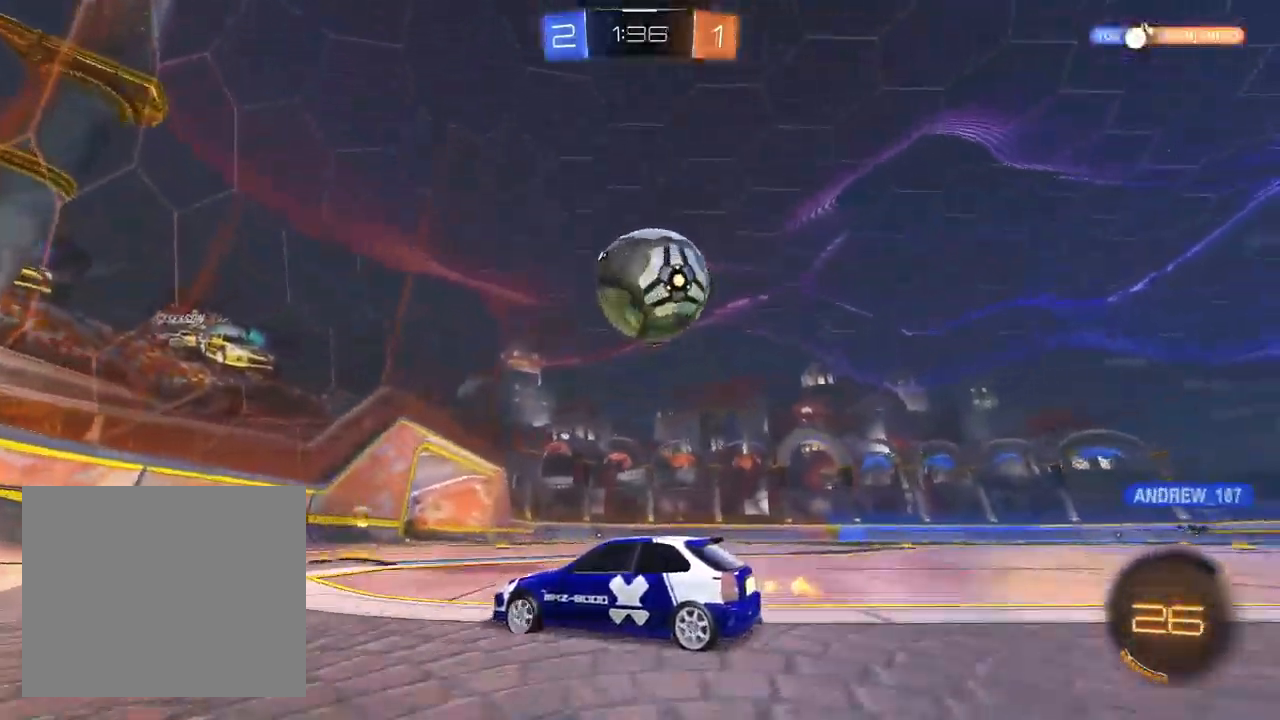
{"dt_ms": 500, "buttons": [], "left_stick": "right", "right_stick": "center", "events": [[50, "left_stick", "left"], [117, "left_stick", "center"], [167, "R2", "up"], [500, "CROSS", "up"], [500, "left_stick", "right"]]}
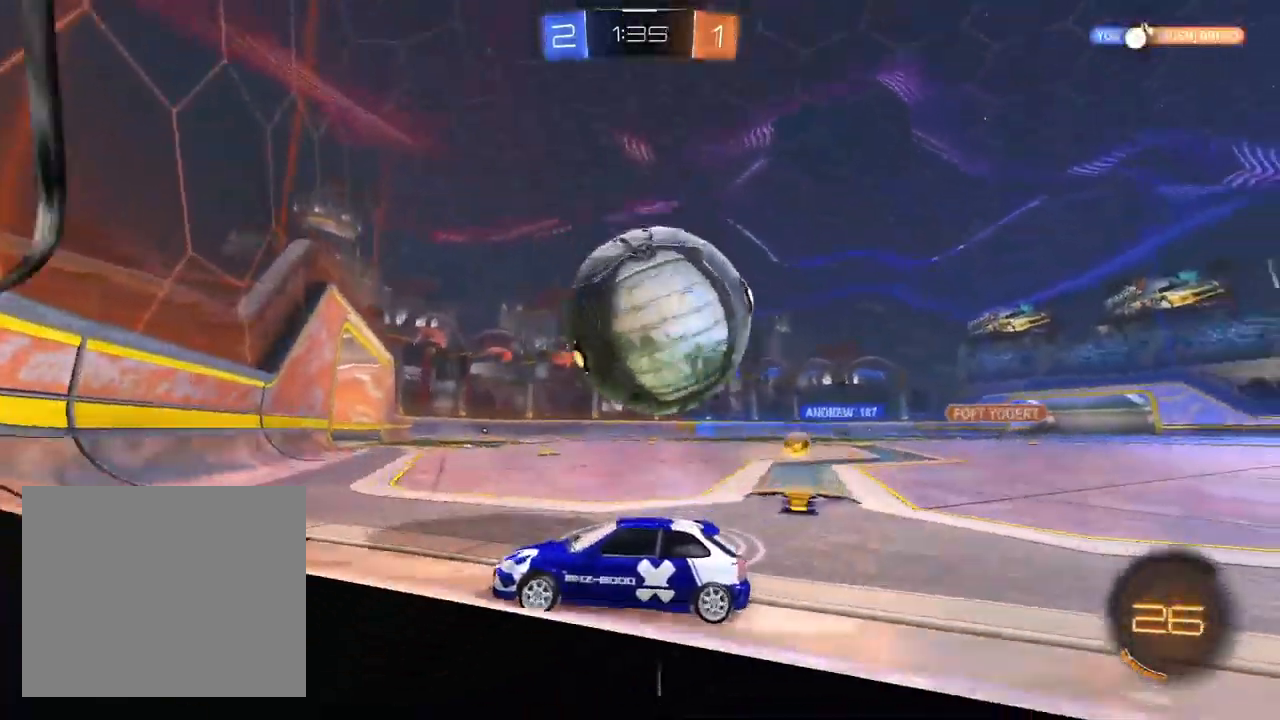
{"dt_ms": 500, "buttons": ["R2"], "left_stick": "right", "right_stick": "center", "events": [[17, "R2", "down"], [117, "left_stick", "center"], [300, "left_stick", "right"]]}
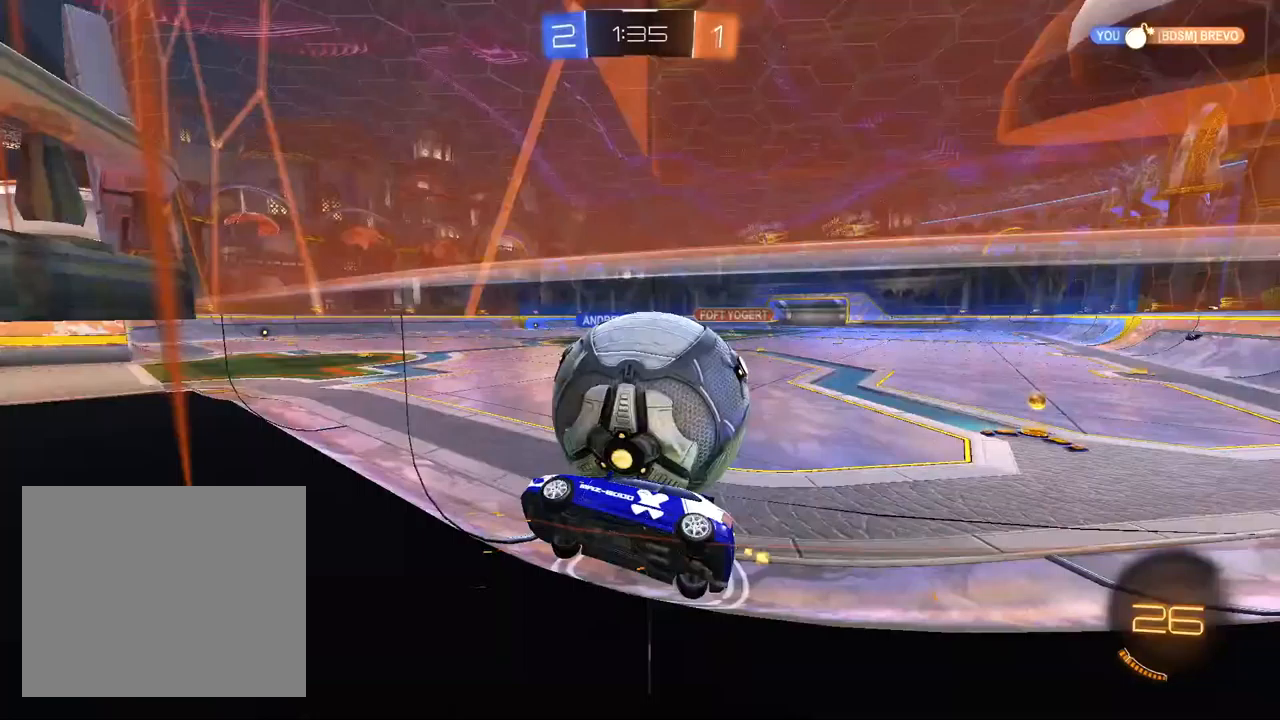
{"dt_ms": 500, "buttons": ["R2"], "left_stick": "center", "right_stick": "center", "events": [[83, "left_stick", "center"]]}
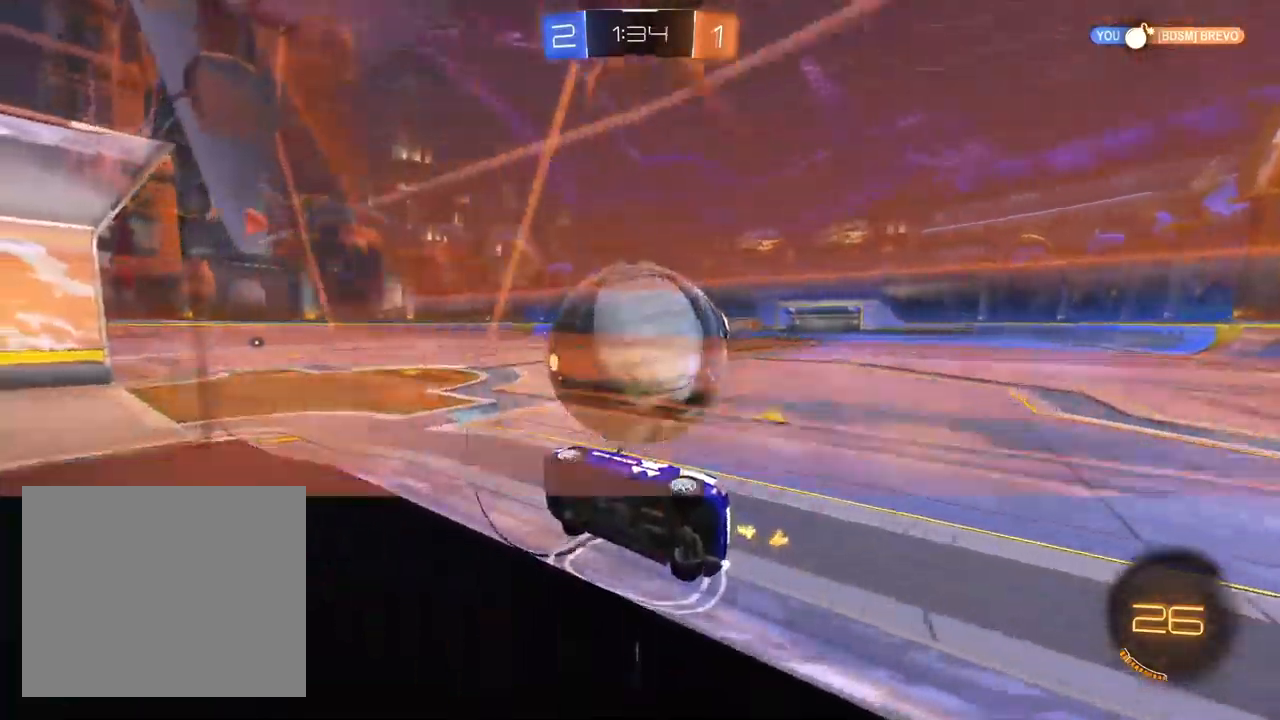
{"dt_ms": 500, "buttons": ["R2"], "left_stick": "right", "right_stick": "center", "events": [[50, "left_stick", "right"]]}
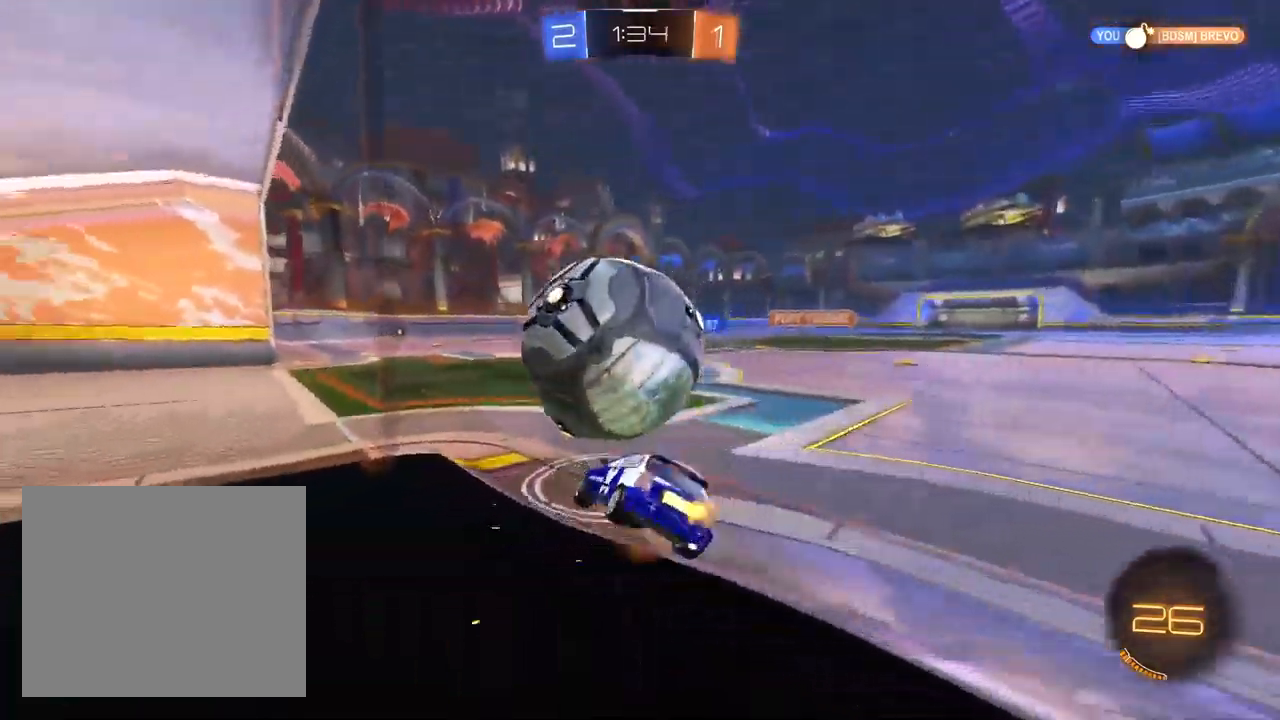
{"dt_ms": 500, "buttons": ["CROSS", "L1", "R1", "R2"], "left_stick": "down", "right_stick": "center", "events": [[333, "L1", "down"], [367, "CROSS", "down"], [483, "R1", "down"], [500, "left_stick", "down"]]}
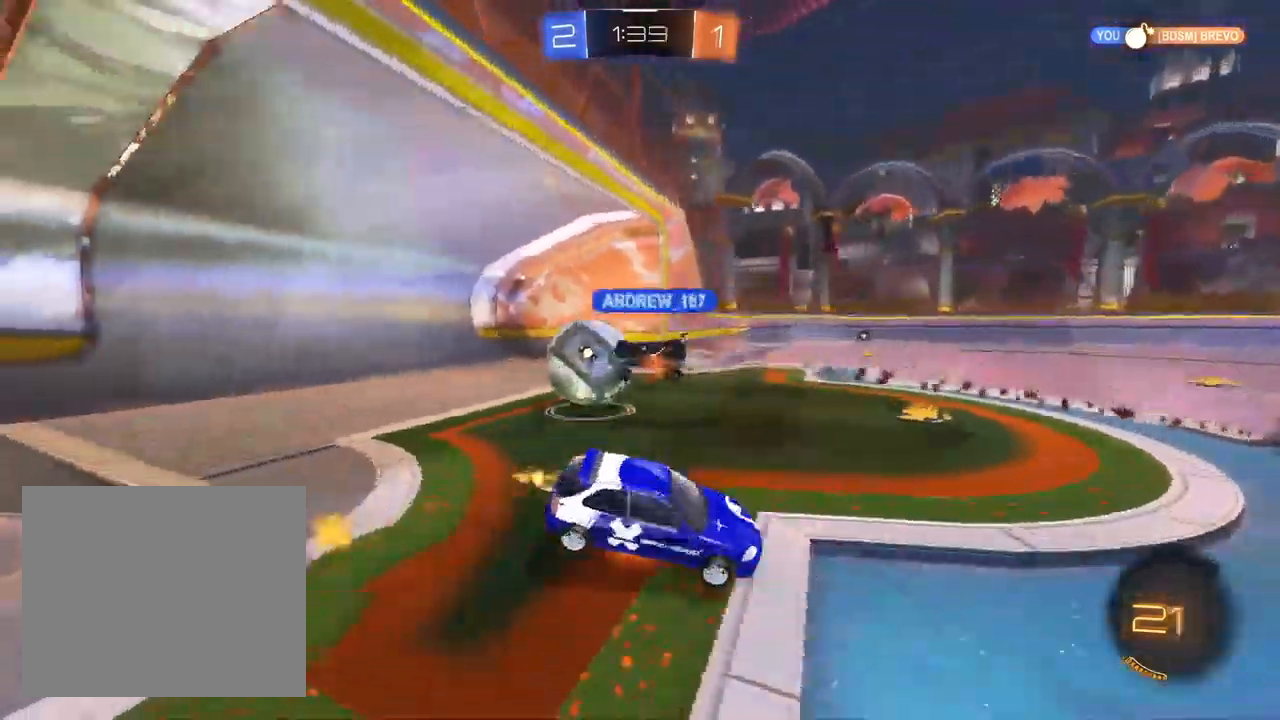
{"dt_ms": 500, "buttons": ["CROSS", "L1", "R1", "R2"], "left_stick": "down", "right_stick": "center", "events": []}
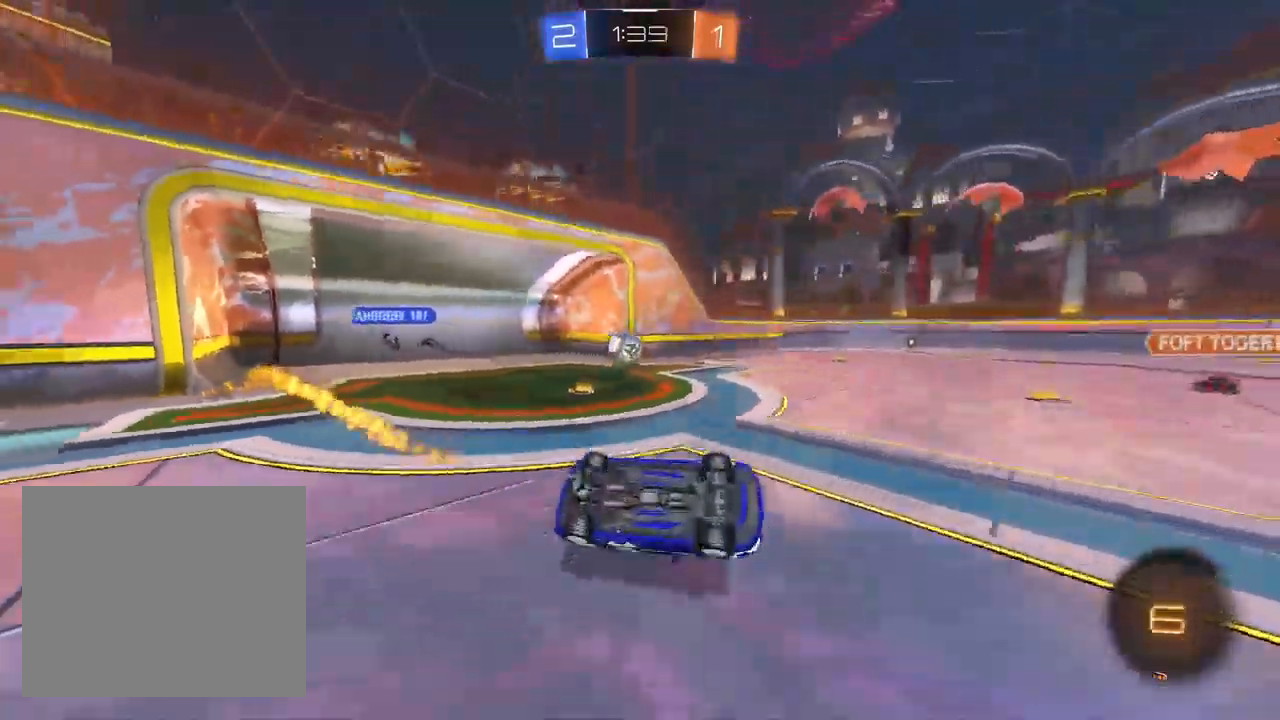
{"dt_ms": 500, "buttons": ["CROSS", "R2"], "left_stick": "left", "right_stick": "center", "events": [[50, "L1", "up"], [167, "R1", "up"], [267, "TRIANGLE", "down"], [283, "left_stick", "center"], [350, "TRIANGLE", "up"], [400, "left_stick", "left"]]}
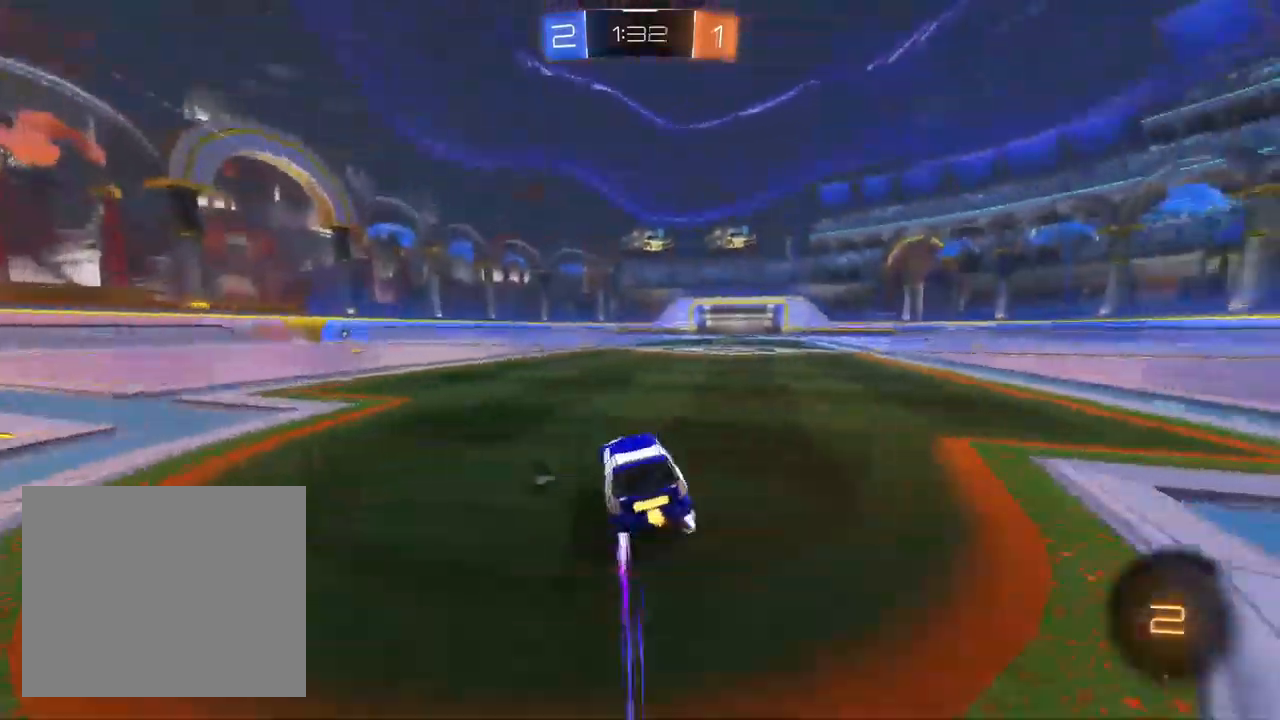
{"dt_ms": 500, "buttons": ["CROSS", "R2"], "left_stick": "down-left", "right_stick": "center", "events": [[217, "CROSS", "up"], [267, "CROSS", "down"], [367, "left_stick", "down"], [467, "left_stick", "down-left"]]}
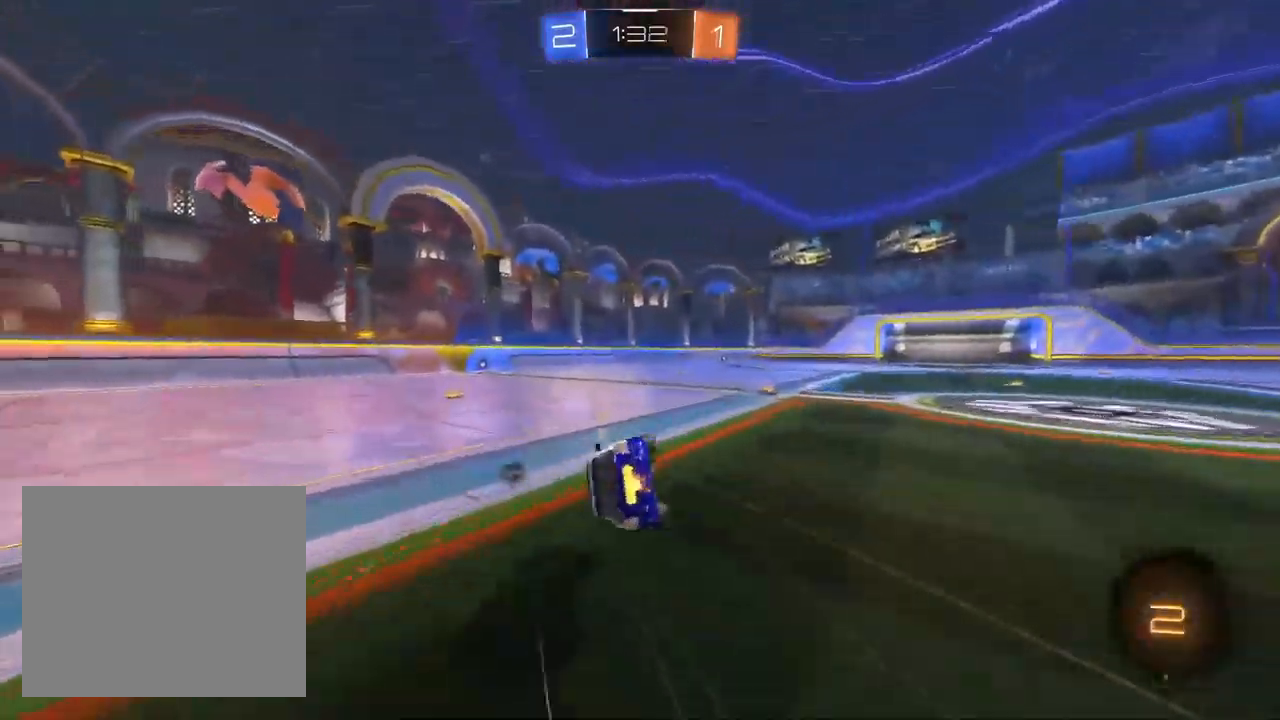
{"dt_ms": 500, "buttons": ["CROSS", "SQUARE", "R2"], "left_stick": "down-left", "right_stick": "center", "events": [[83, "CROSS", "up"], [83, "SQUARE", "down"], [500, "CROSS", "down"]]}
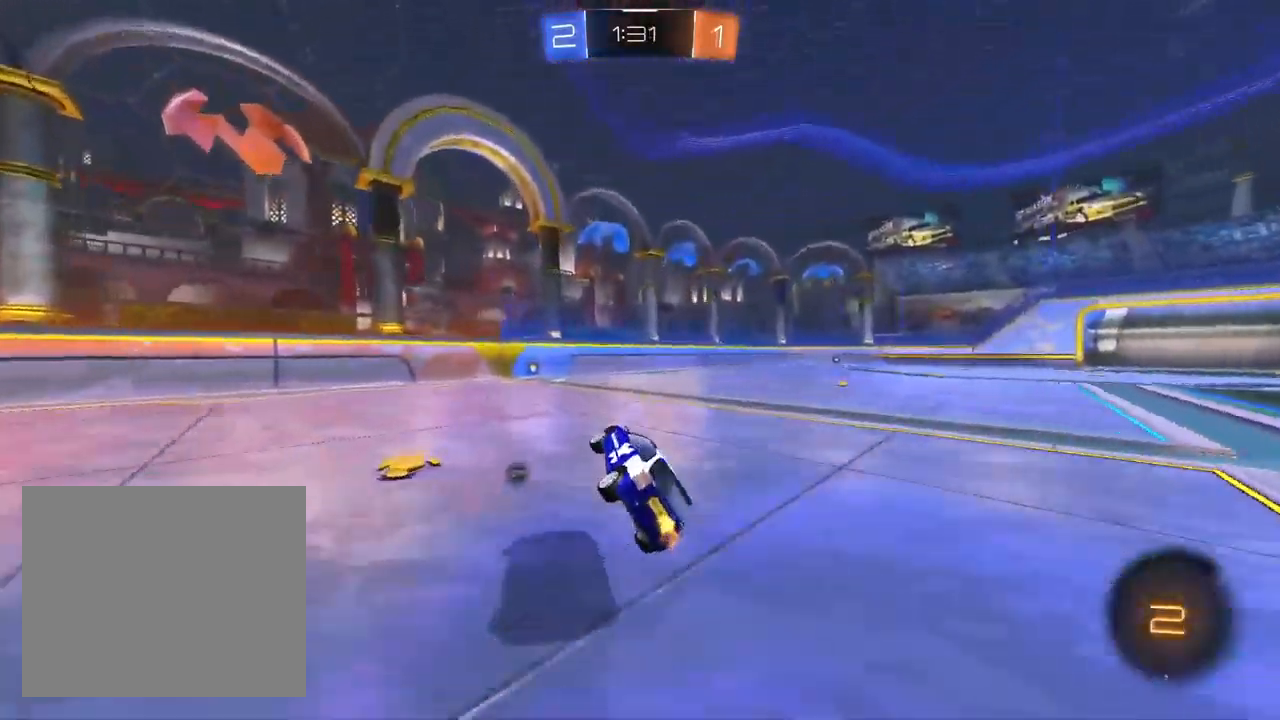
{"dt_ms": 500, "buttons": ["L1", "R2"], "left_stick": "center", "right_stick": "center", "events": [[83, "SQUARE", "up"], [100, "left_stick", "center"], [167, "TRIANGLE", "down"], [267, "TRIANGLE", "up"], [400, "CROSS", "up"], [433, "L1", "down"]]}
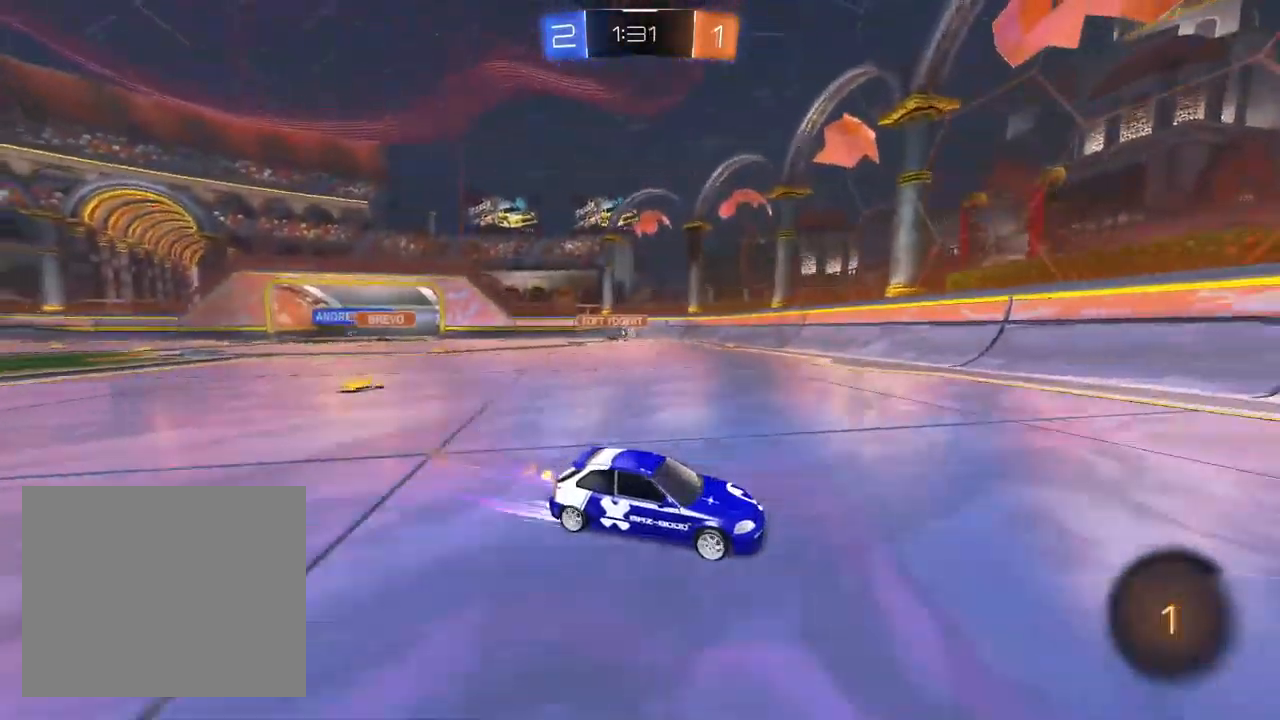
{"dt_ms": 500, "buttons": ["R2"], "left_stick": "left", "right_stick": "center", "events": [[50, "left_stick", "left"], [100, "L1", "up"], [200, "left_stick", "center"], [267, "left_stick", "up-right"], [383, "left_stick", "center"], [433, "left_stick", "left"]]}
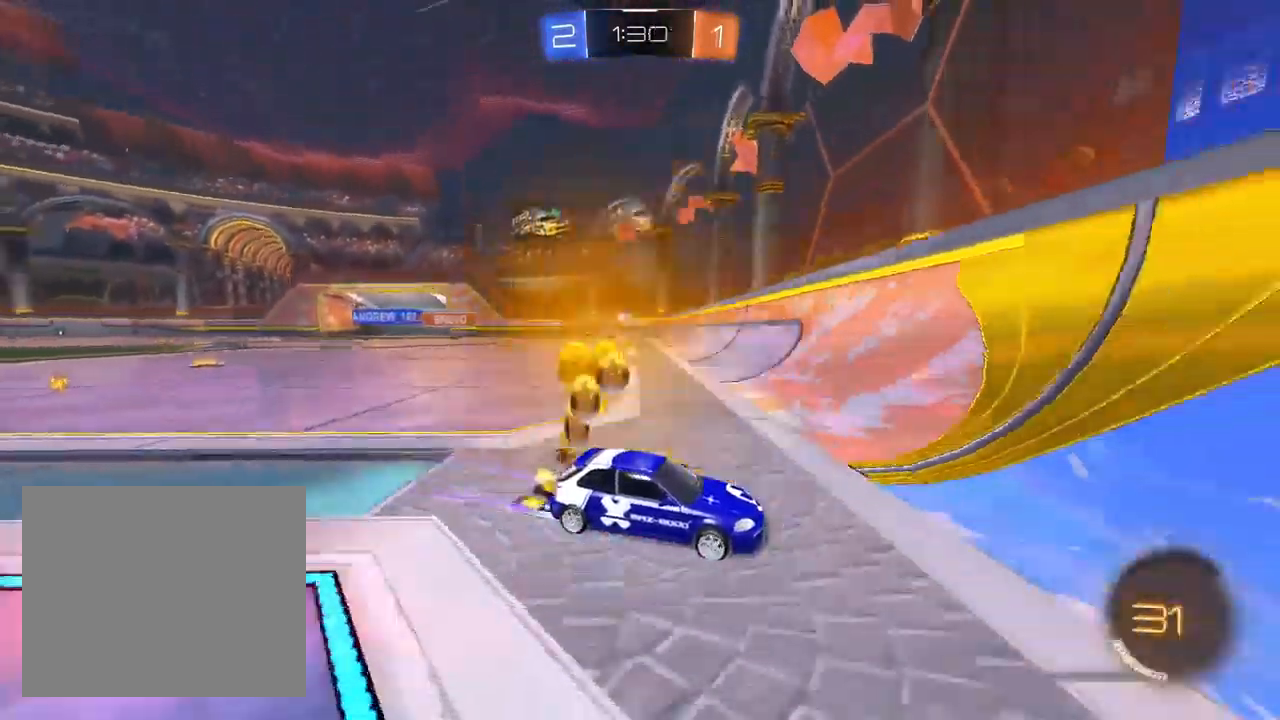
{"dt_ms": 500, "buttons": ["SQUARE", "R2"], "left_stick": "left", "right_stick": "center", "events": [[100, "L1", "down"], [300, "L1", "up"], [400, "SQUARE", "down"]]}
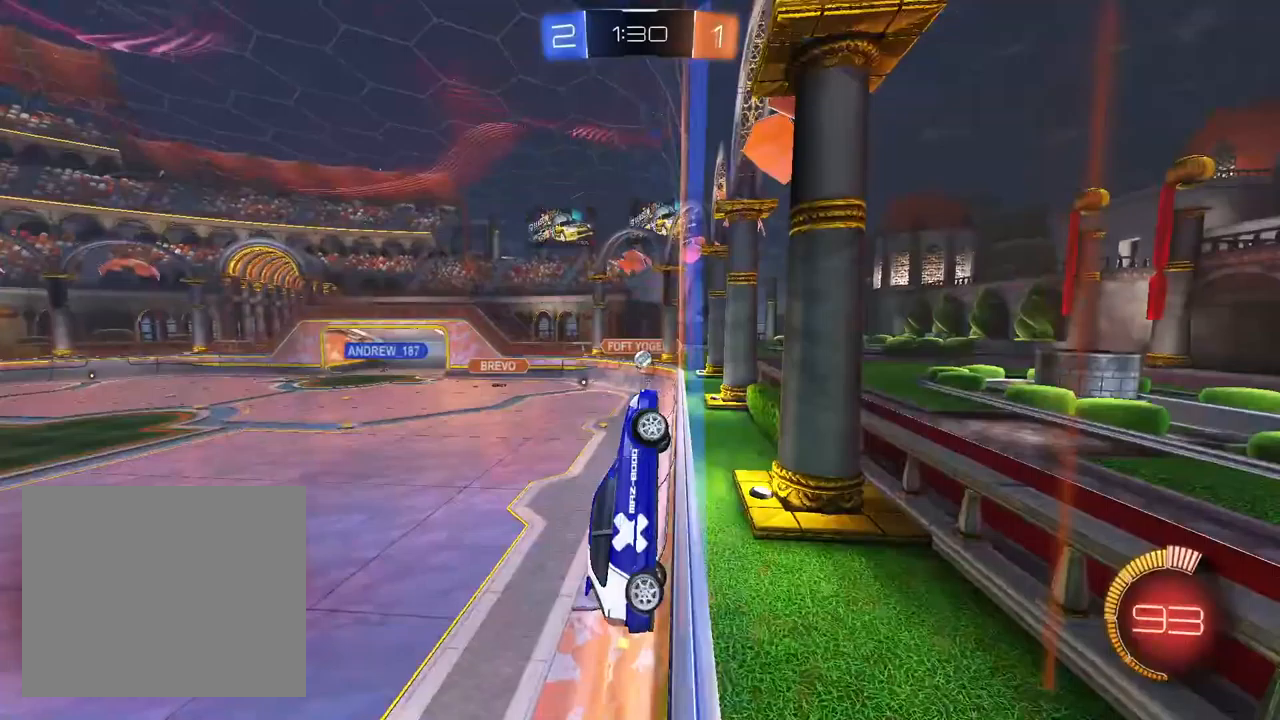
{"dt_ms": 500, "buttons": ["L1", "R2"], "left_stick": "left", "right_stick": "center", "events": [[33, "SQUARE", "up"], [167, "L1", "down"]]}
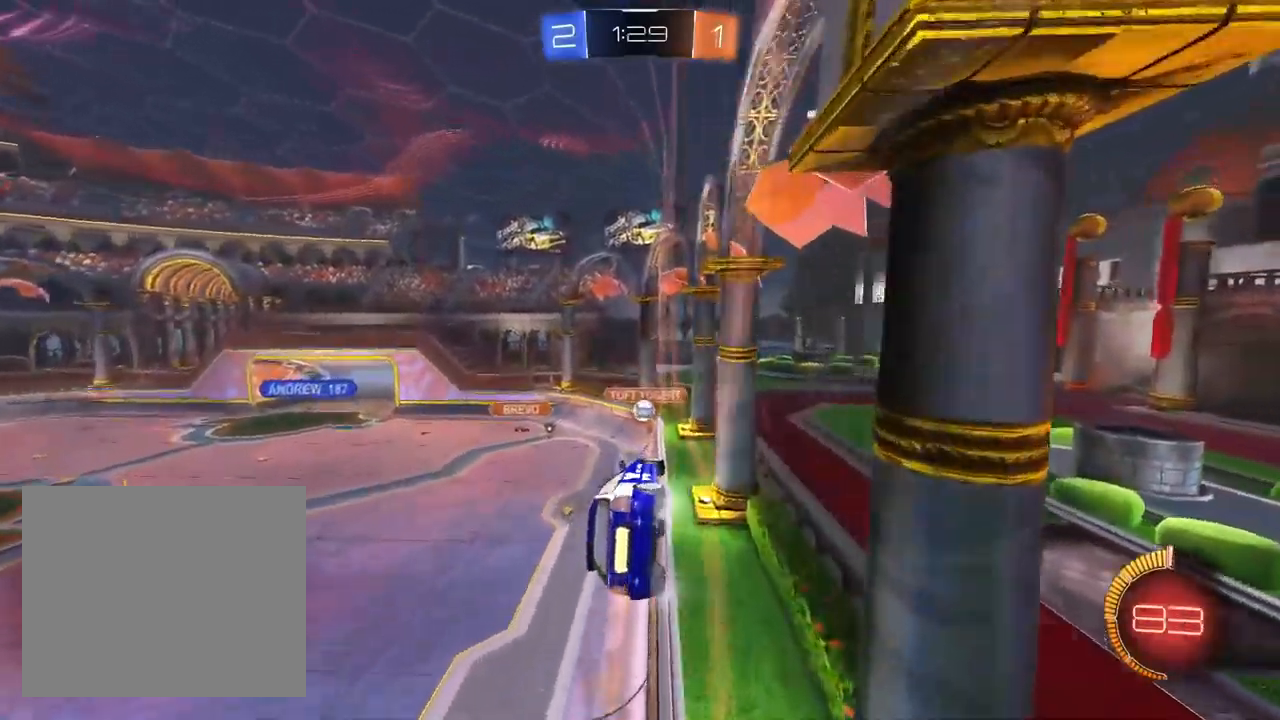
{"dt_ms": 500, "buttons": ["CROSS", "R1", "R2"], "left_stick": "down-right", "right_stick": "center", "events": [[50, "L1", "up"], [183, "L1", "down"], [283, "CROSS", "down"], [283, "left_stick", "down"], [333, "R1", "down"], [333, "left_stick", "down-right"], [367, "L1", "up"]]}
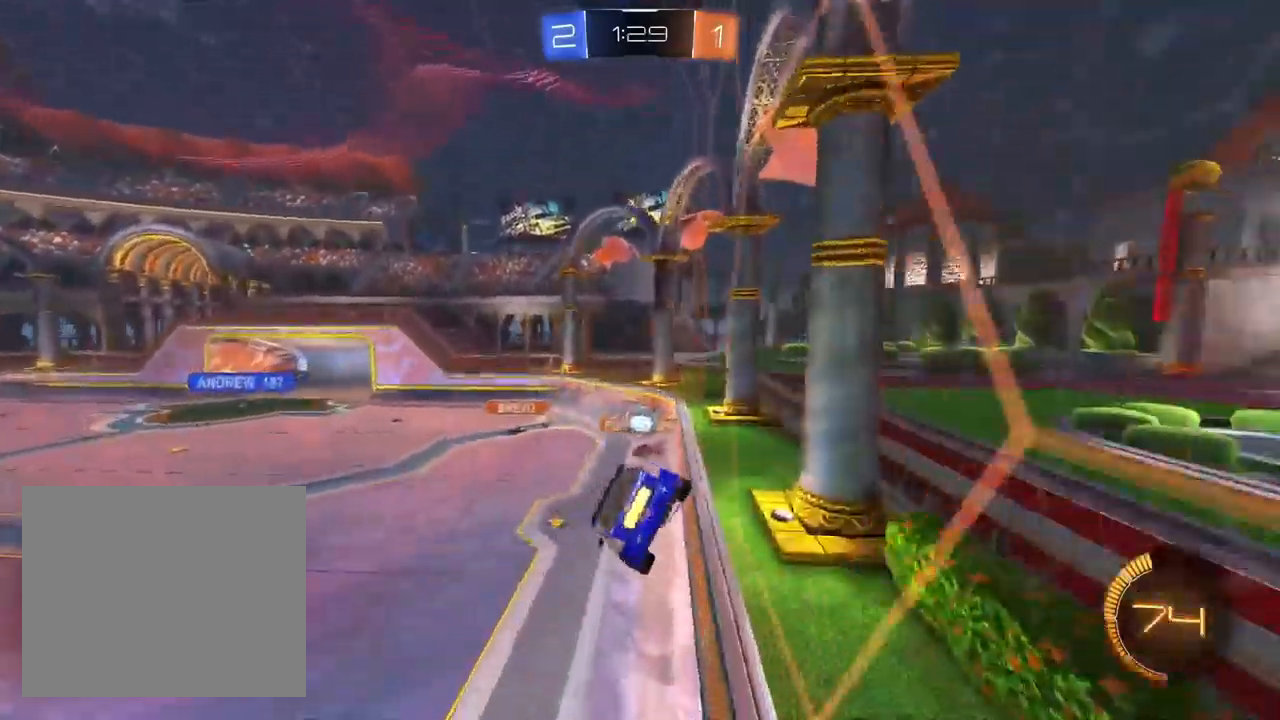
{"dt_ms": 500, "buttons": ["L1", "R1", "R2"], "left_stick": "down-right", "right_stick": "center", "events": [[50, "R1", "up"], [83, "left_stick", "center"], [317, "left_stick", "up-right"], [333, "L1", "down"], [450, "left_stick", "down-right"], [467, "CROSS", "up"], [500, "R1", "down"]]}